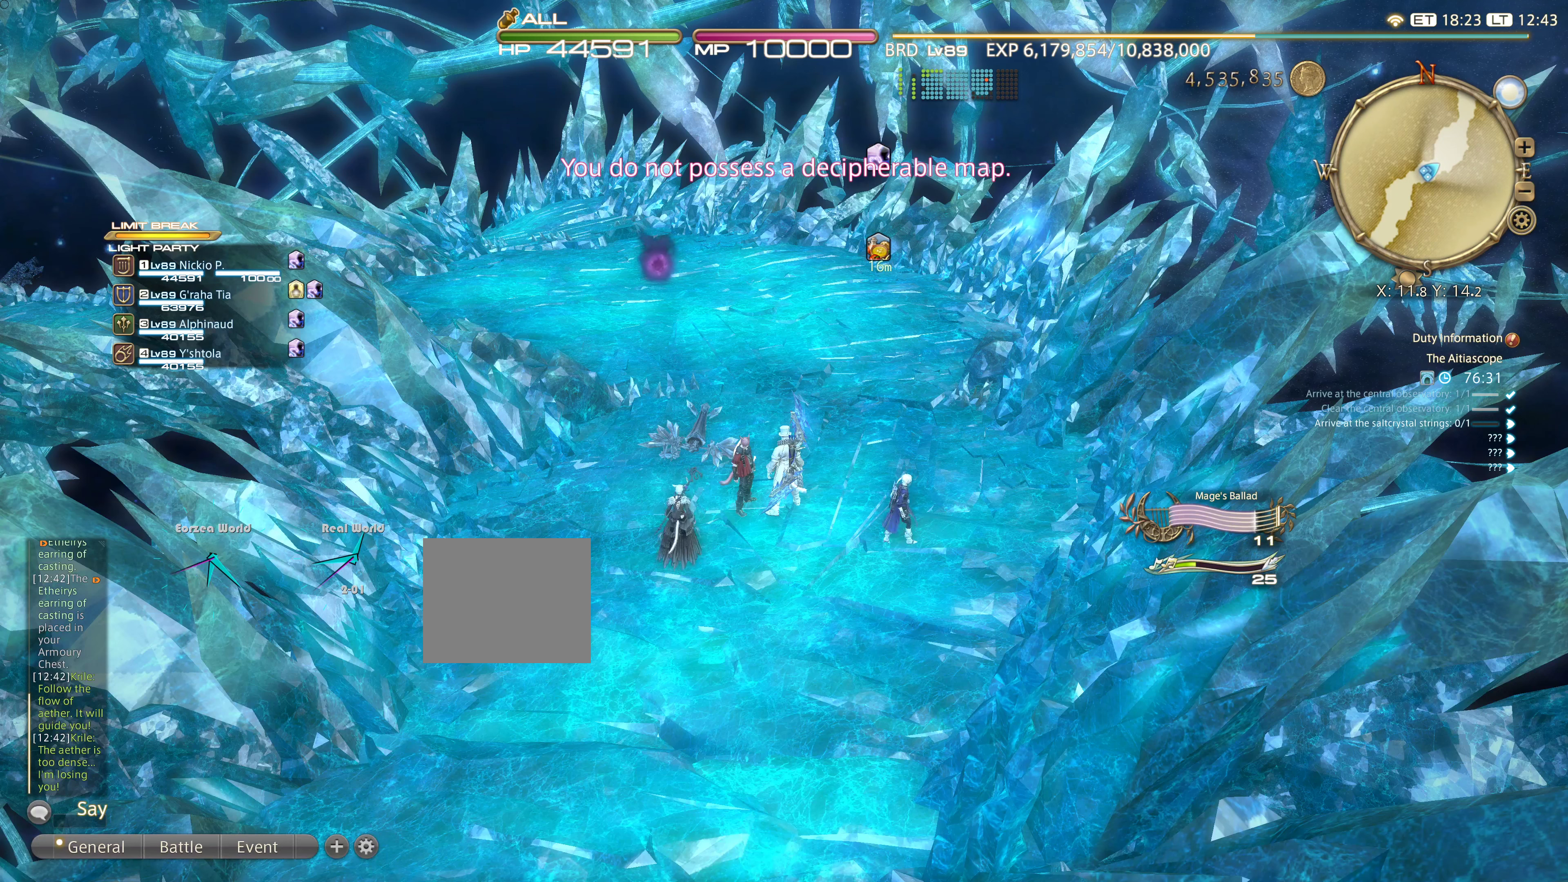
Gameplay with a controller (PlayStation layout); each line is a JSON object with the inputs held at the frame after it. "events" lists button and stick changes between this image and that frame as [ms after this image, input, new state], when the widget could be followed in between. Not read: DPAD_LEFT L3 R3.
{"buttons": [], "left_stick": "up", "right_stick": "center", "events": []}
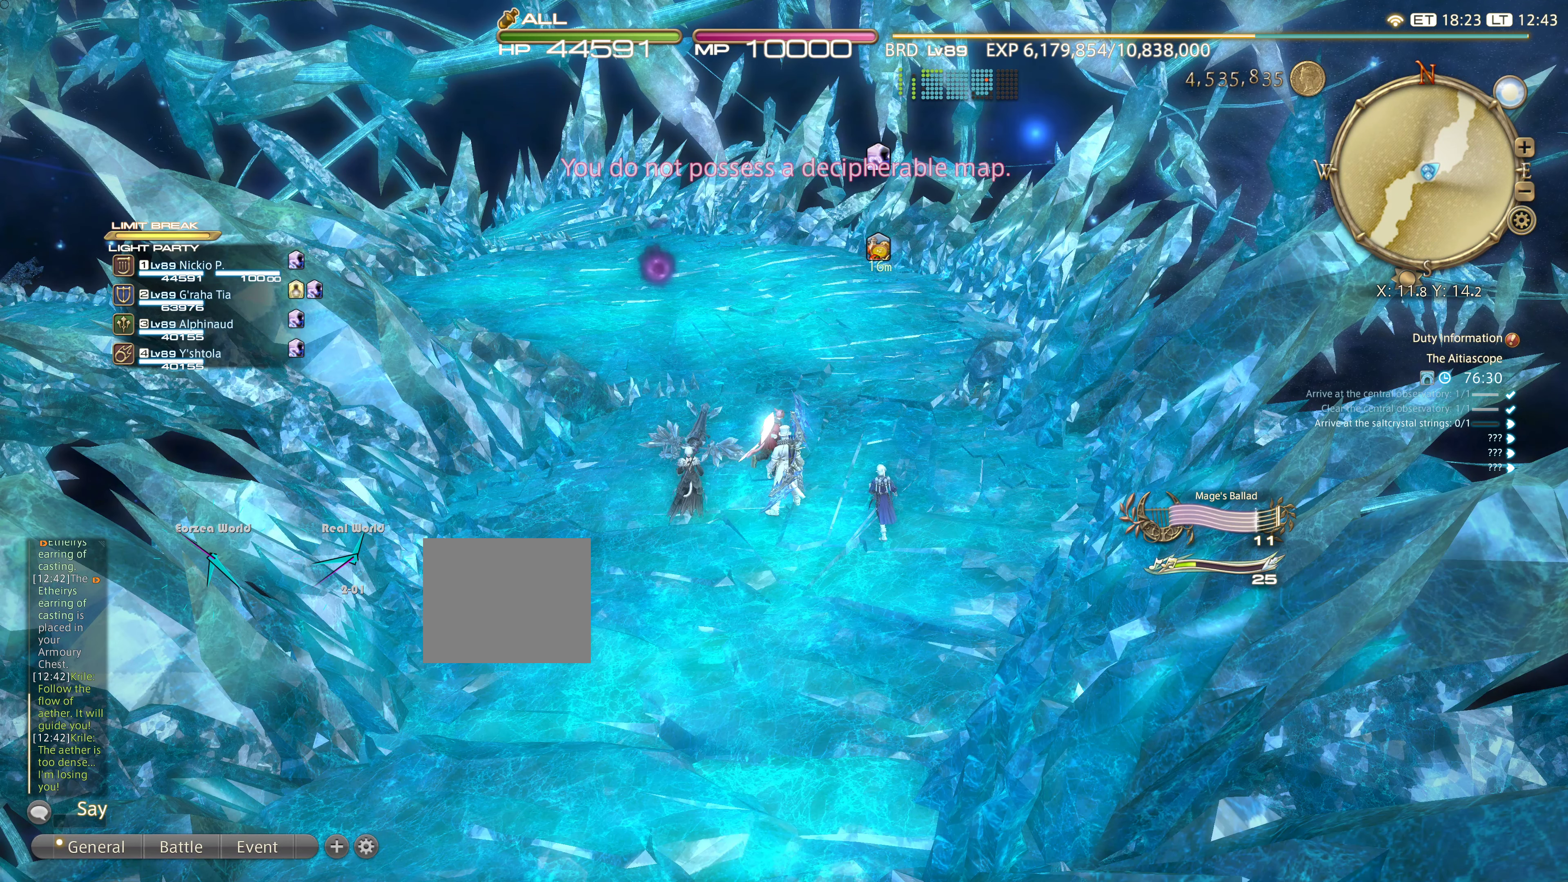
{"buttons": [], "left_stick": "up", "right_stick": "center", "events": []}
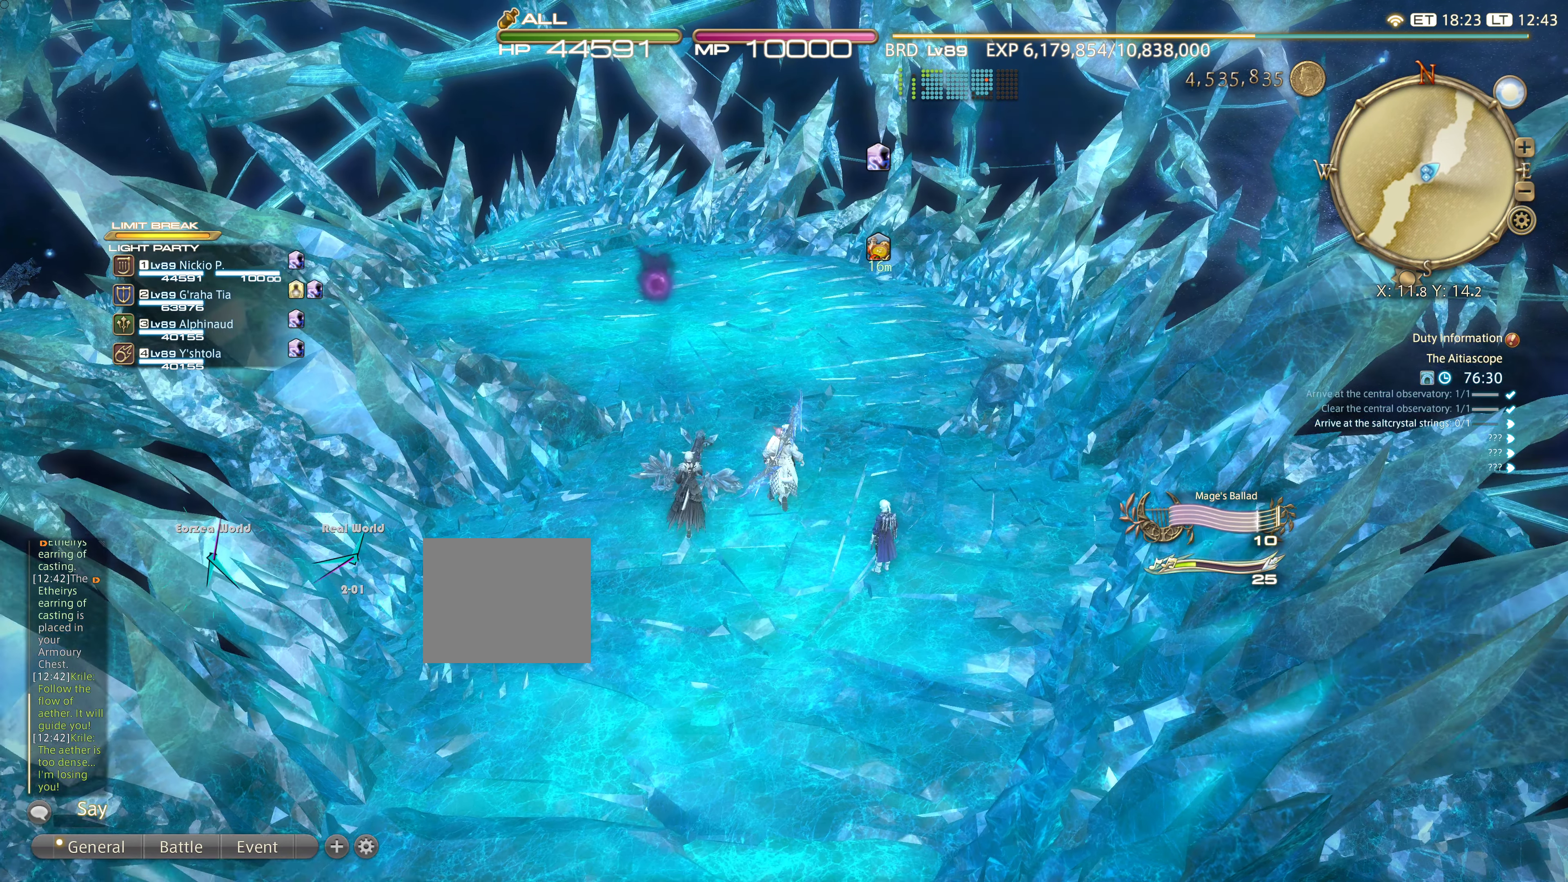
{"buttons": [], "left_stick": "up", "right_stick": "center", "events": []}
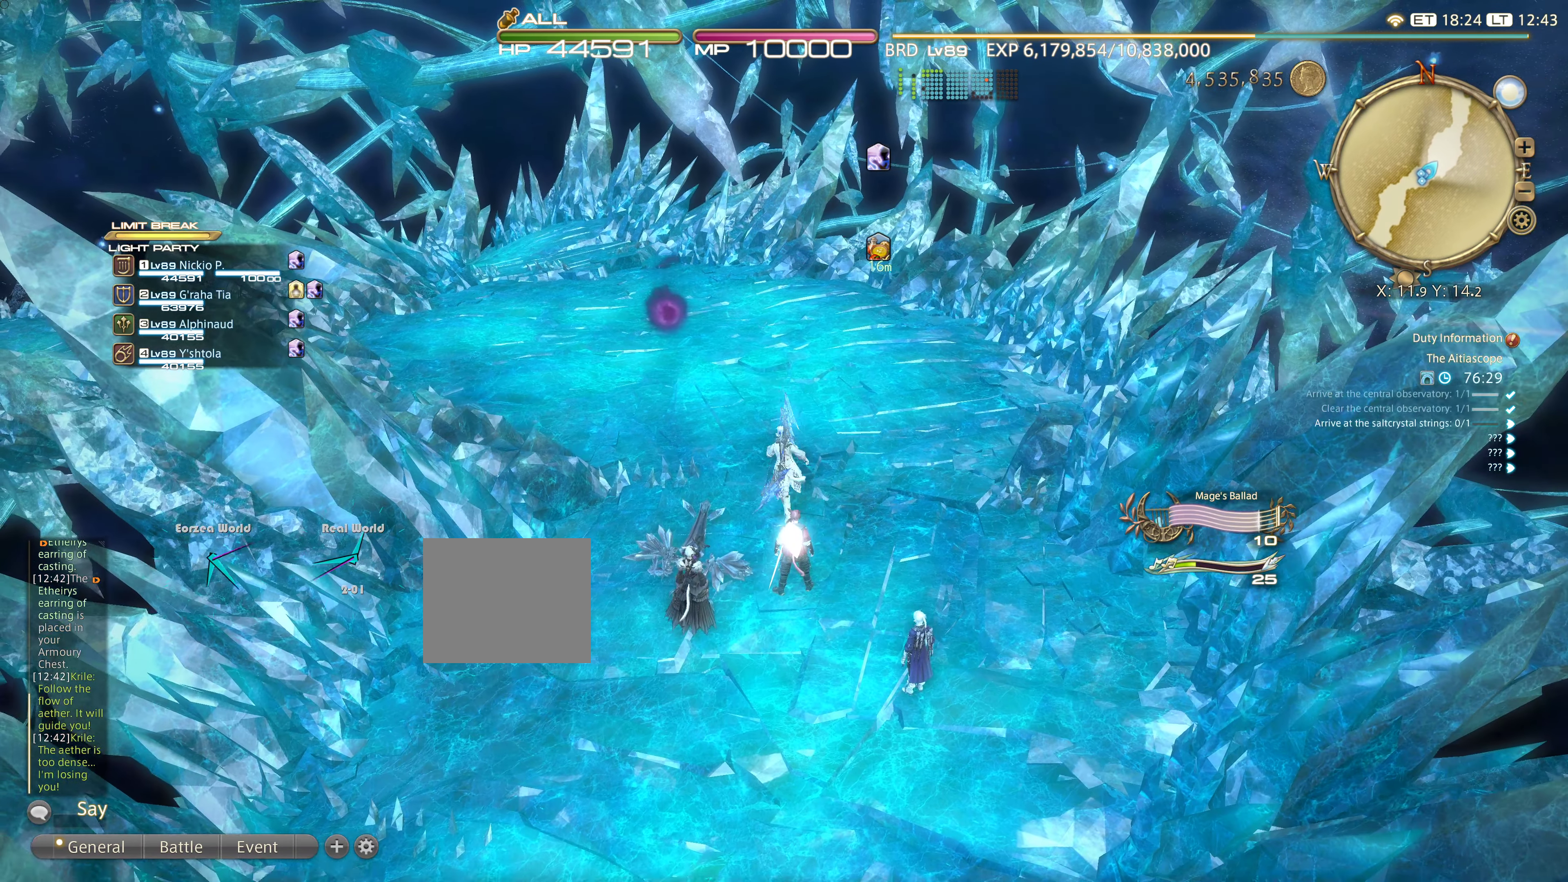
{"buttons": [], "left_stick": "up", "right_stick": "center", "events": []}
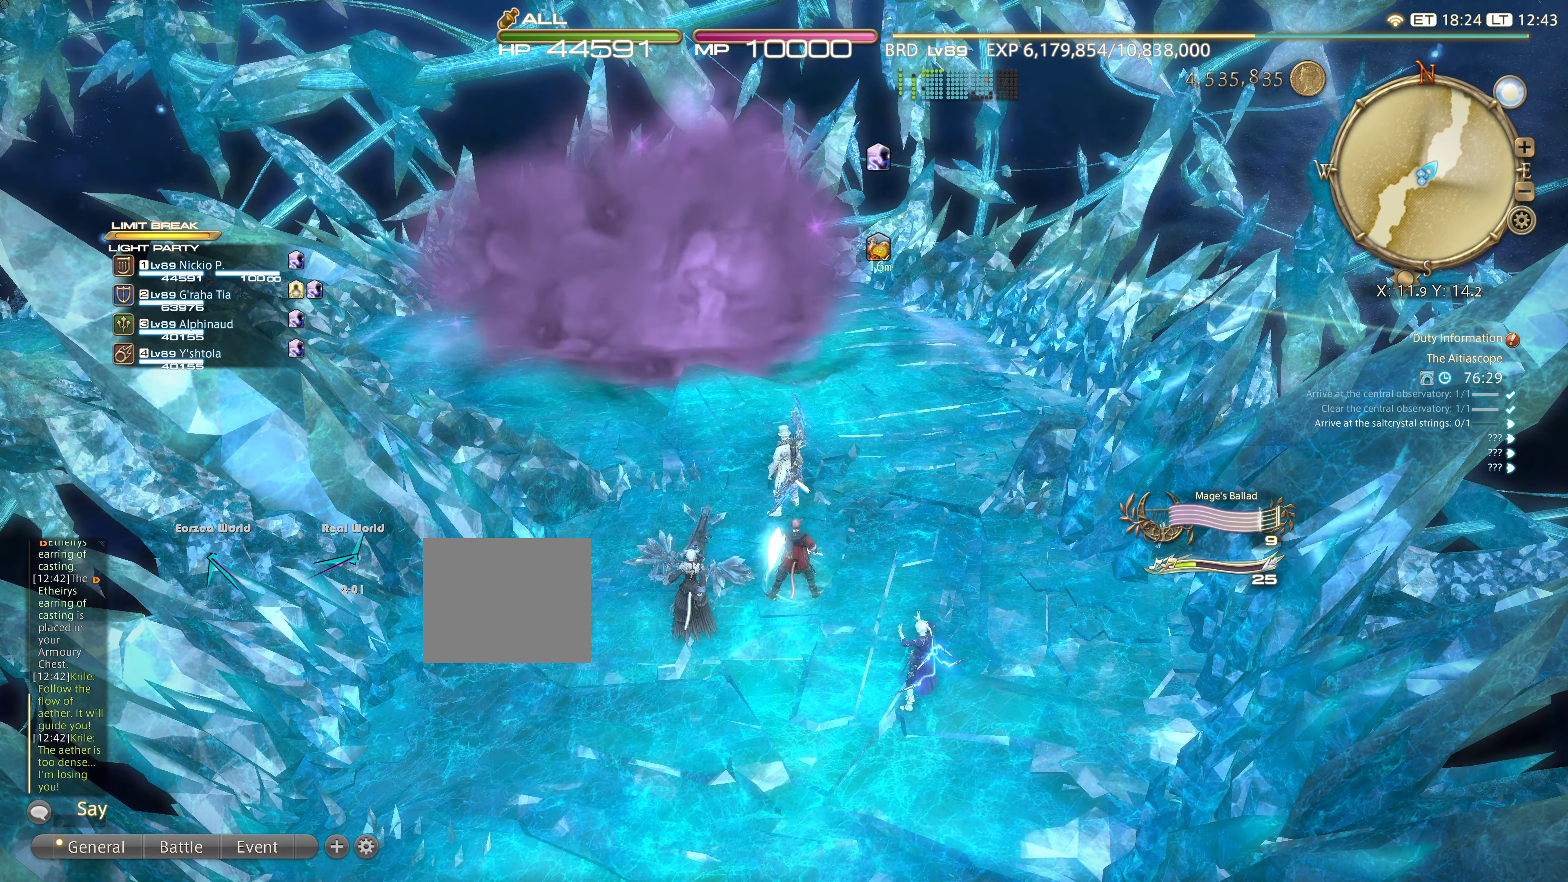
{"buttons": [], "left_stick": "up", "right_stick": "center", "events": []}
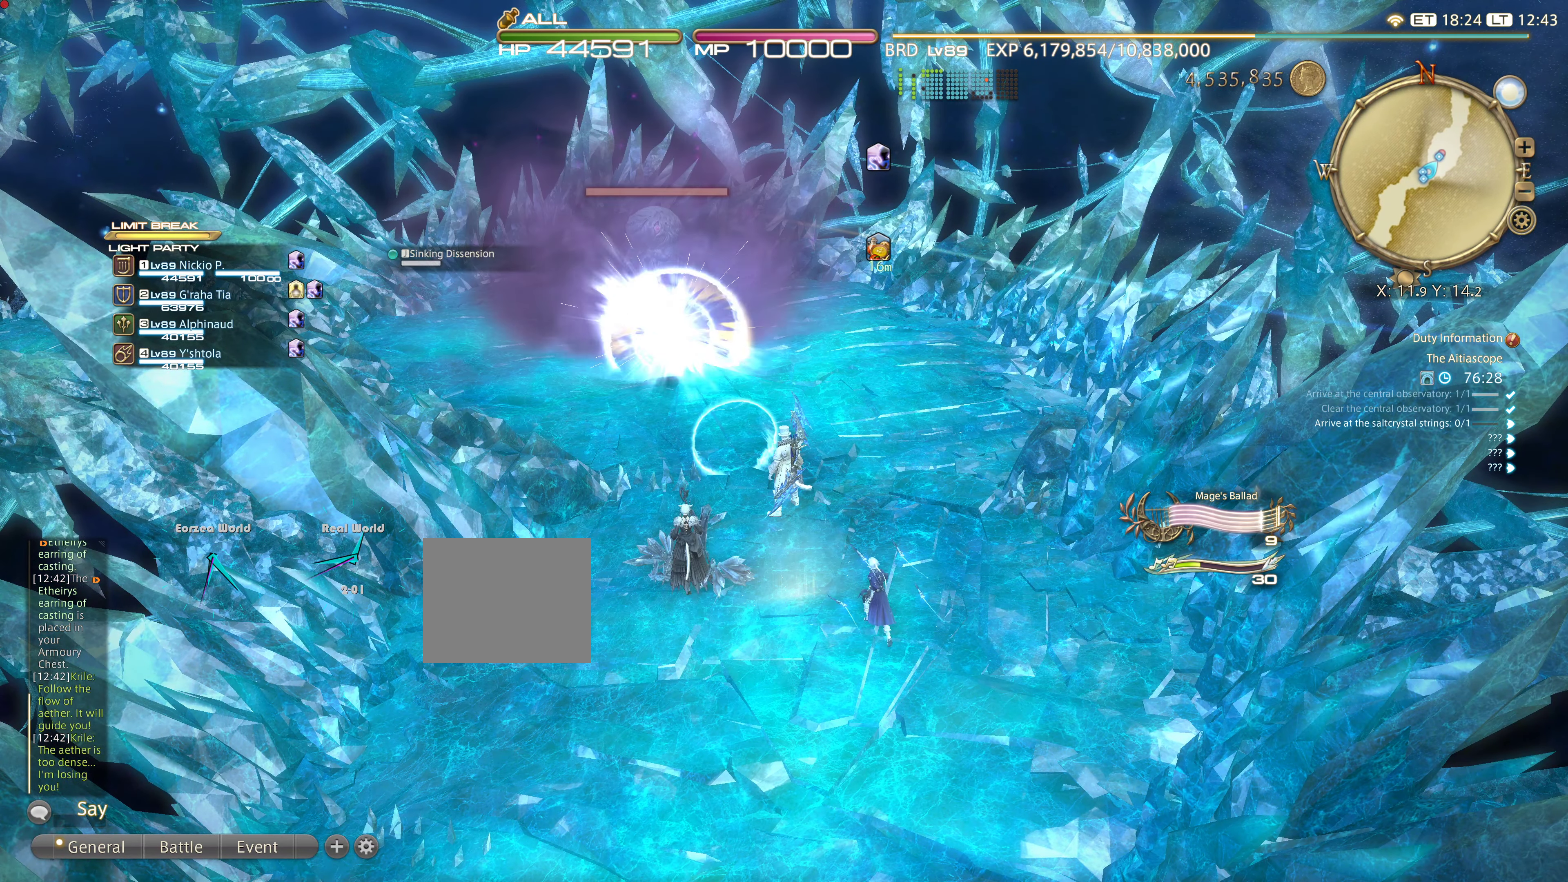
{"buttons": [], "left_stick": "up", "right_stick": "center", "events": []}
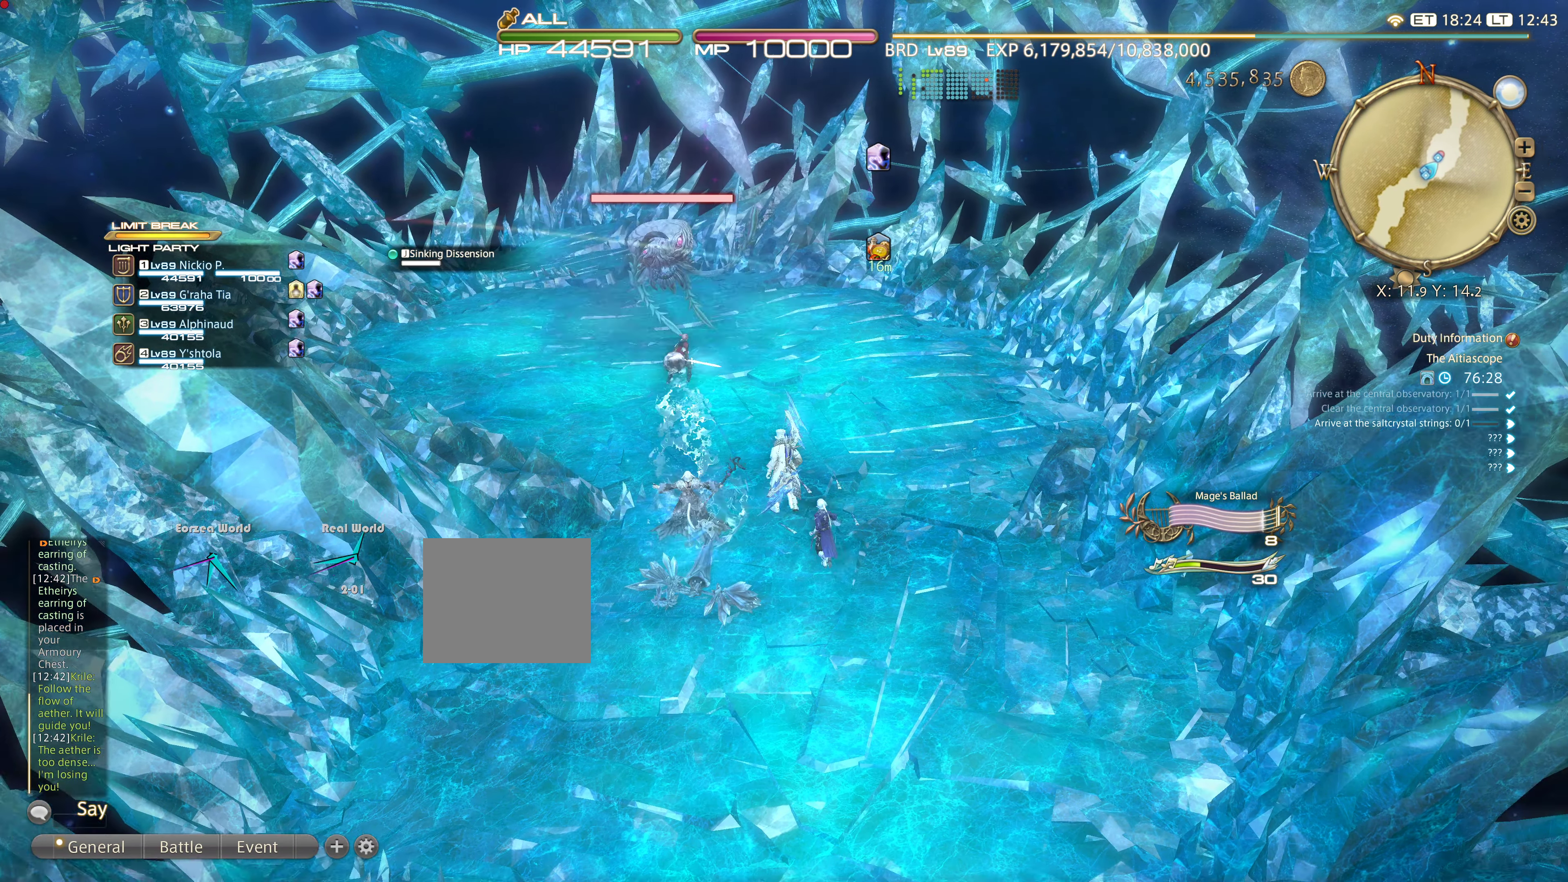
{"buttons": [], "left_stick": "center", "right_stick": "center", "events": [[184, "CROSS", "down"], [251, "left_stick", "center"], [301, "CROSS", "up"], [351, "left_stick", "up"], [418, "left_stick", "center"]]}